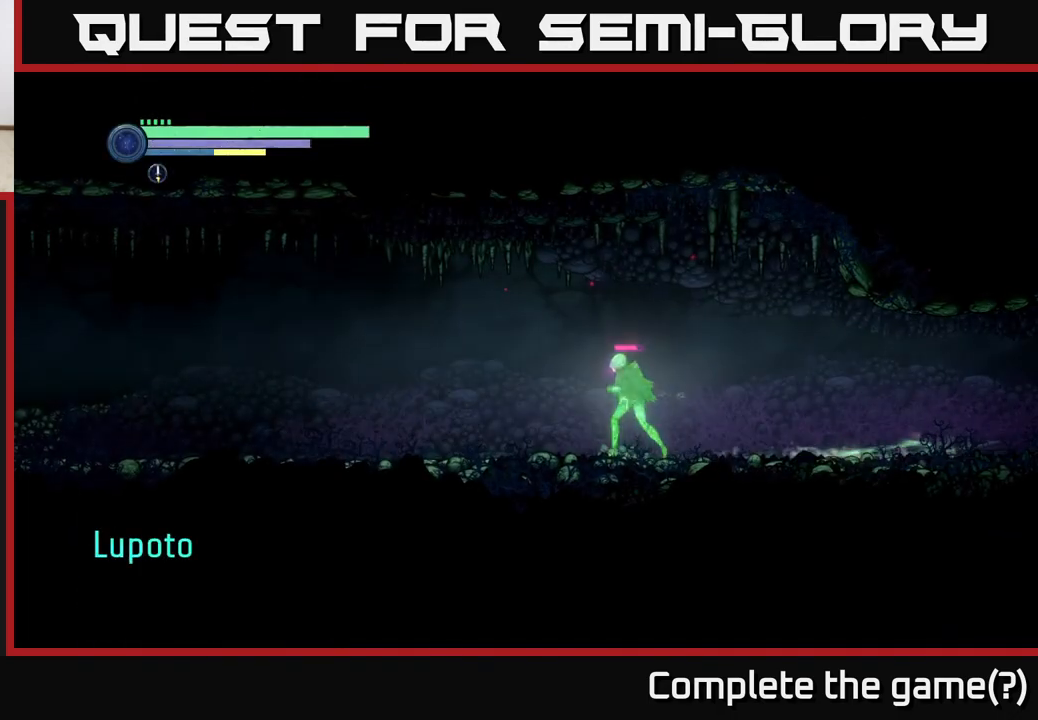
Gameplay with a controller (Xbox layout); each line is a JSON object with the inputs held at the frame after it. "events" lists button and stick changes between this image and that frame as [ms after this image, input, new state], when the widget could be followed in between.
{"buttons": ["R2"], "left_stick": "left", "right_stick": "center", "events": []}
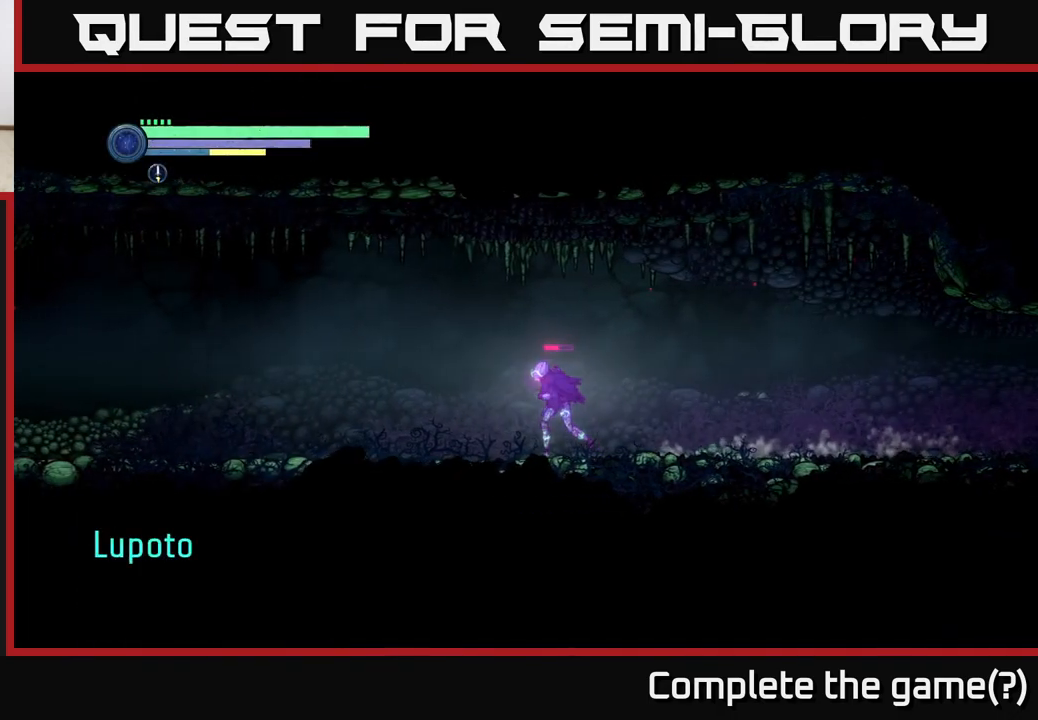
{"buttons": ["R2"], "left_stick": "left", "right_stick": "center", "events": []}
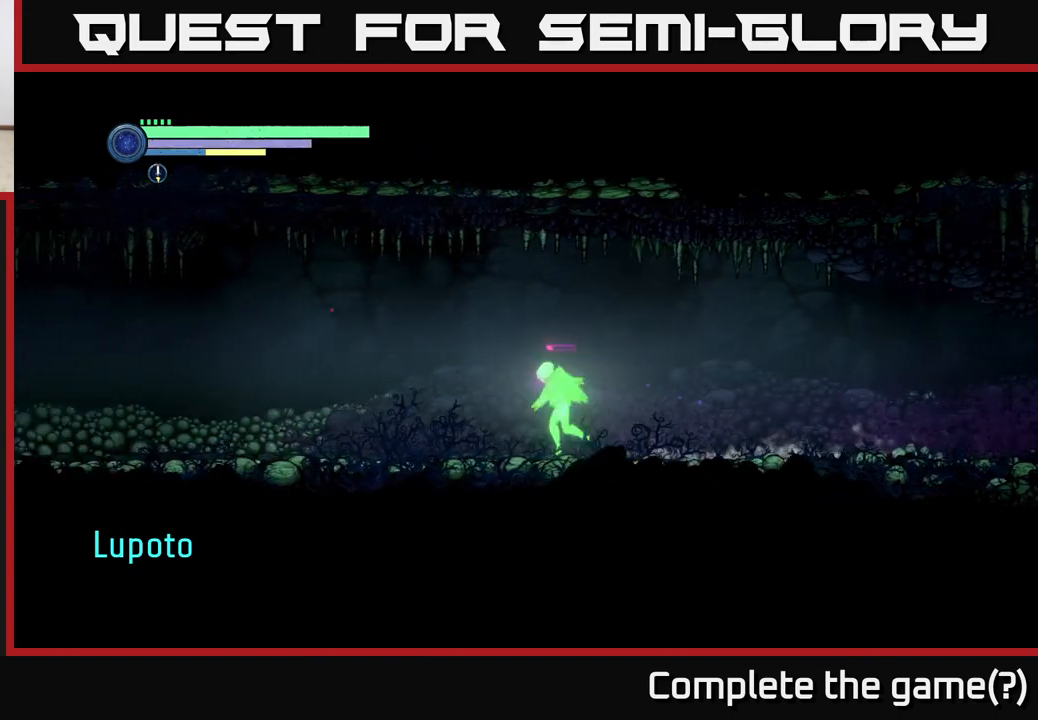
{"buttons": ["R2"], "left_stick": "left", "right_stick": "center", "events": []}
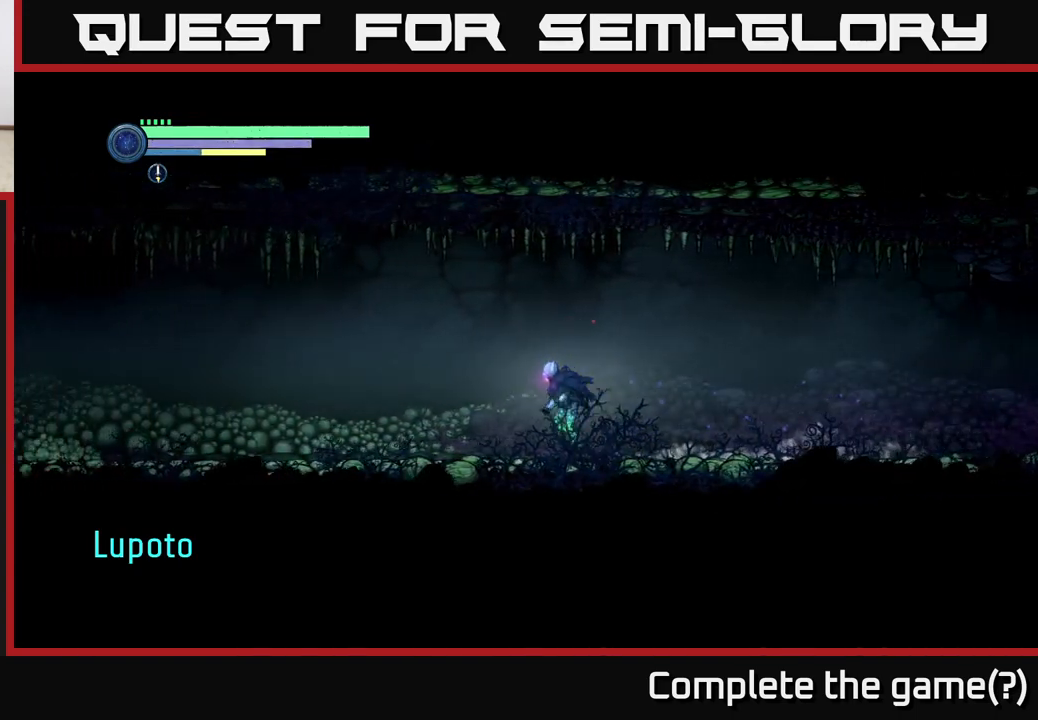
{"buttons": ["R2"], "left_stick": "left", "right_stick": "center", "events": []}
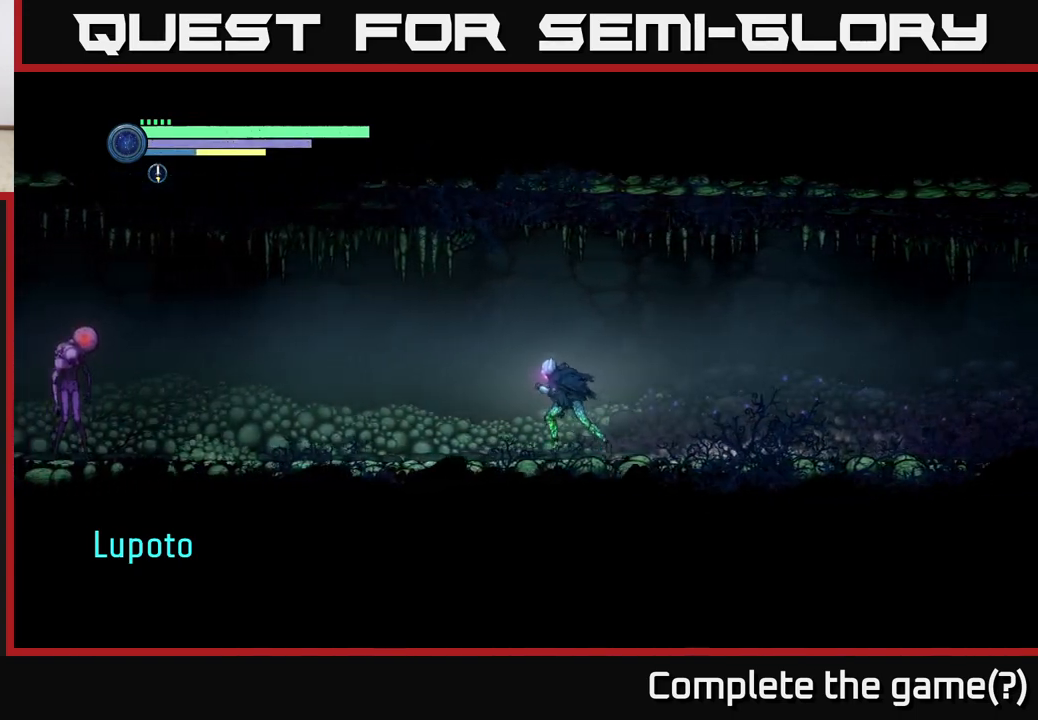
{"buttons": ["L2"], "left_stick": "left", "right_stick": "center", "events": [[350, "R2", "up"], [417, "L2", "down"]]}
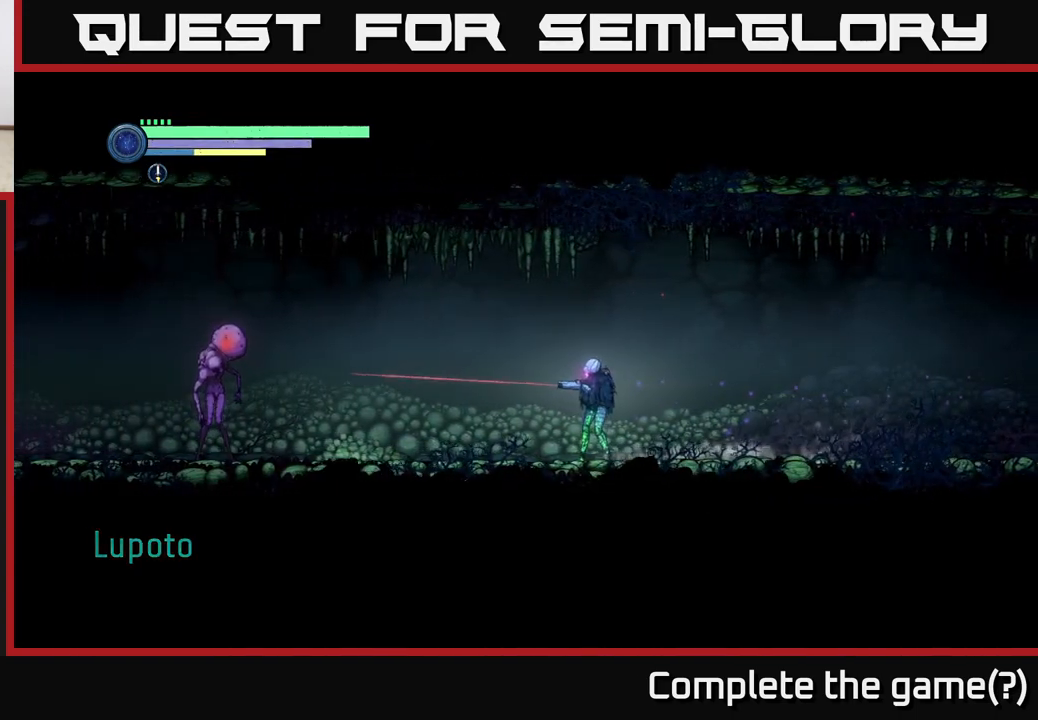
{"buttons": ["Y", "L2"], "left_stick": "left", "right_stick": "center", "events": [[167, "Y", "down"], [233, "Y", "up"], [467, "Y", "down"]]}
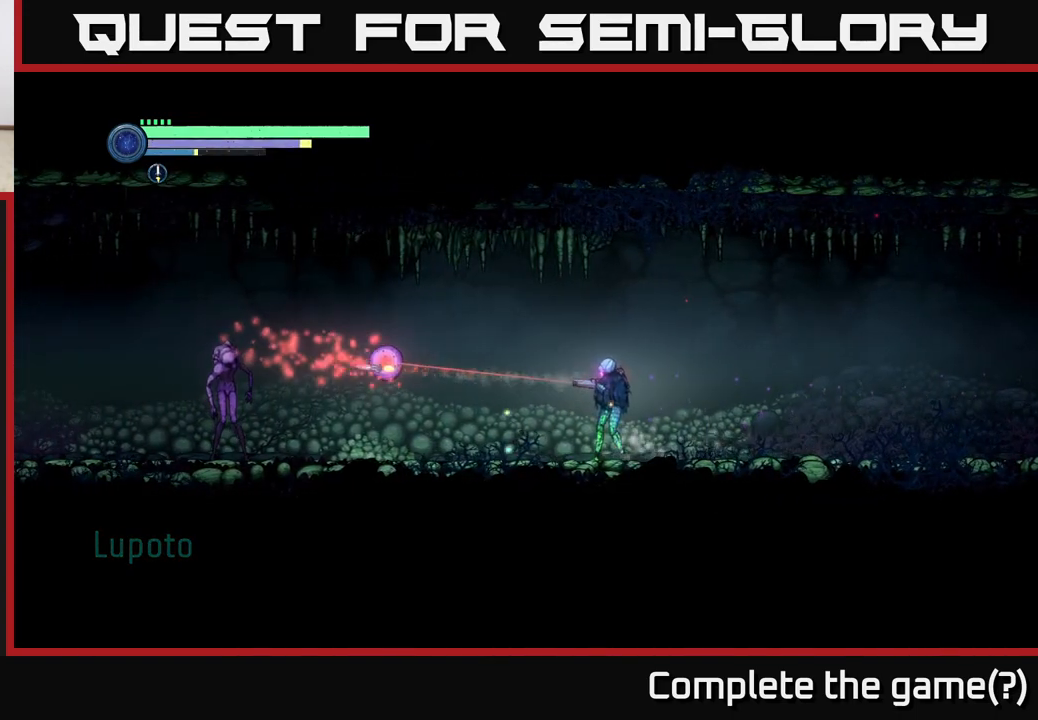
{"buttons": [], "left_stick": "left", "right_stick": "center", "events": [[83, "Y", "up"], [133, "L2", "up"], [133, "left_stick", "down-right"], [167, "A", "down"], [200, "left_stick", "right"], [350, "A", "up"], [350, "left_stick", "left"]]}
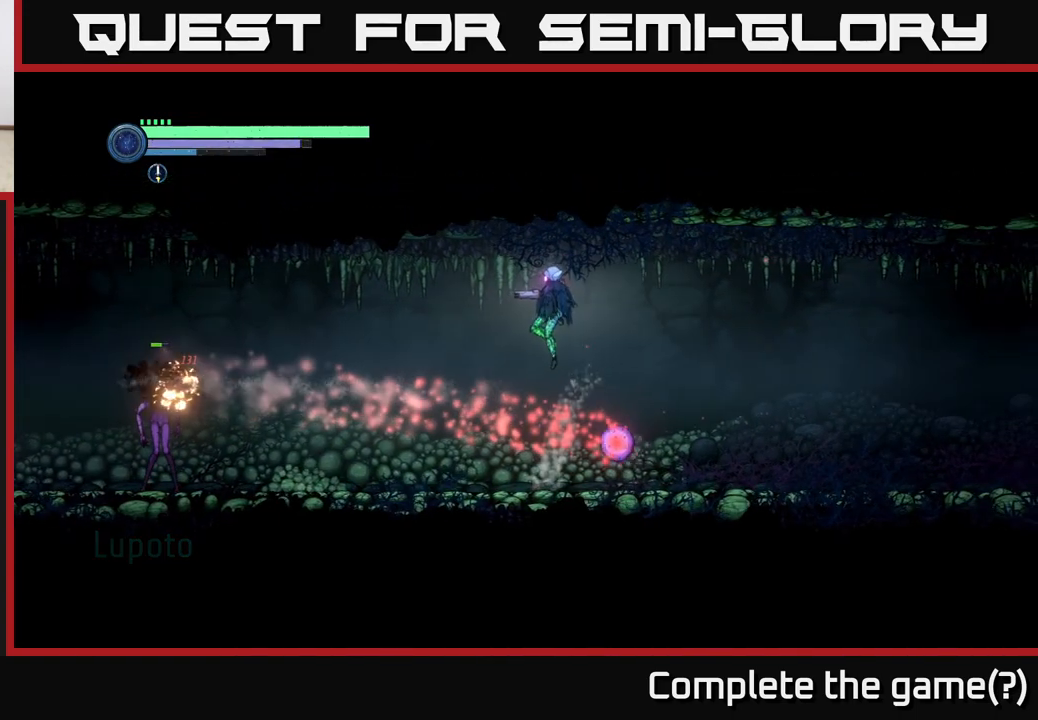
{"buttons": [], "left_stick": "left", "right_stick": "center", "events": [[400, "Y", "down"], [467, "Y", "up"]]}
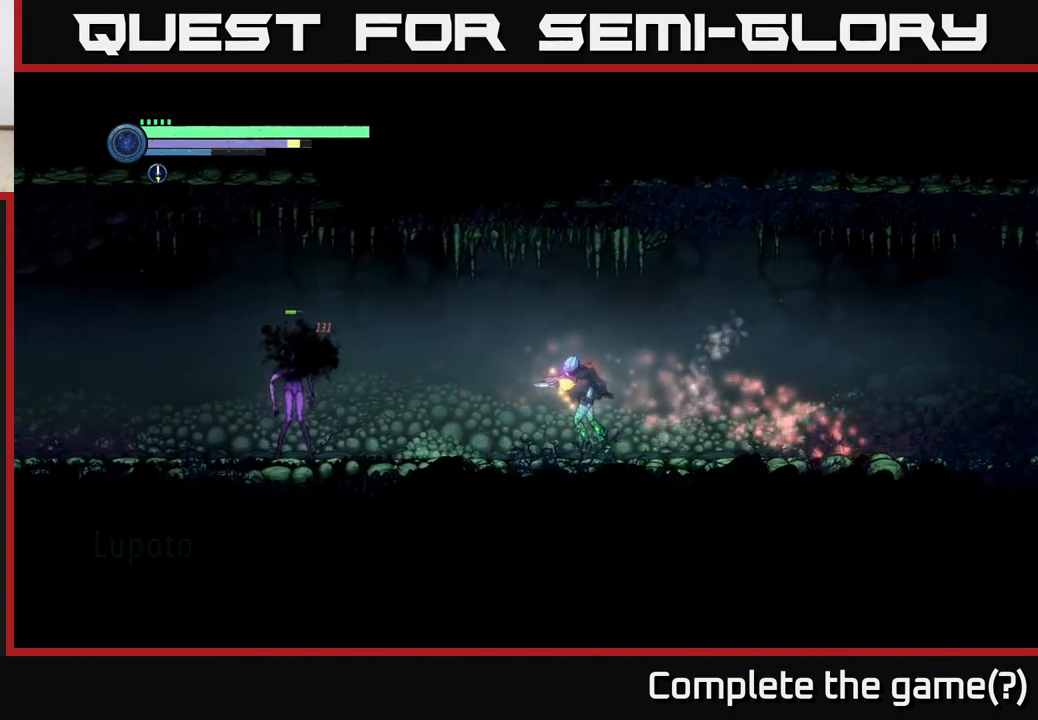
{"buttons": ["X"], "left_stick": "left", "right_stick": "center", "events": [[433, "X", "down"]]}
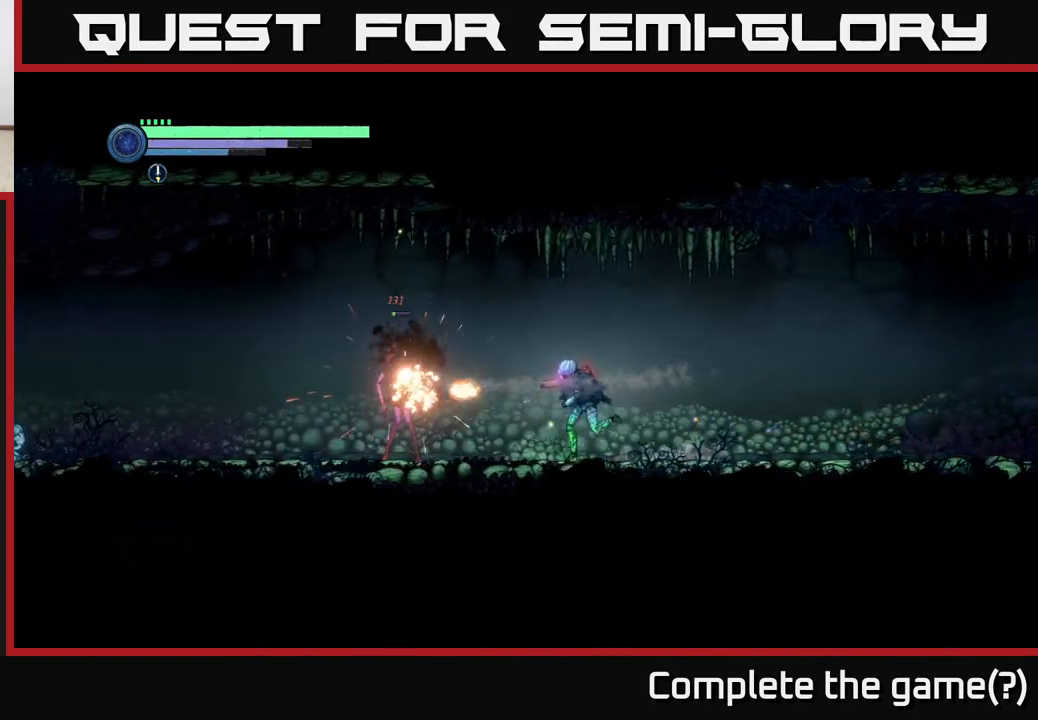
{"buttons": [], "left_stick": "left", "right_stick": "center", "events": [[67, "X", "up"], [150, "X", "down"], [233, "X", "up"], [333, "X", "down"], [433, "X", "up"]]}
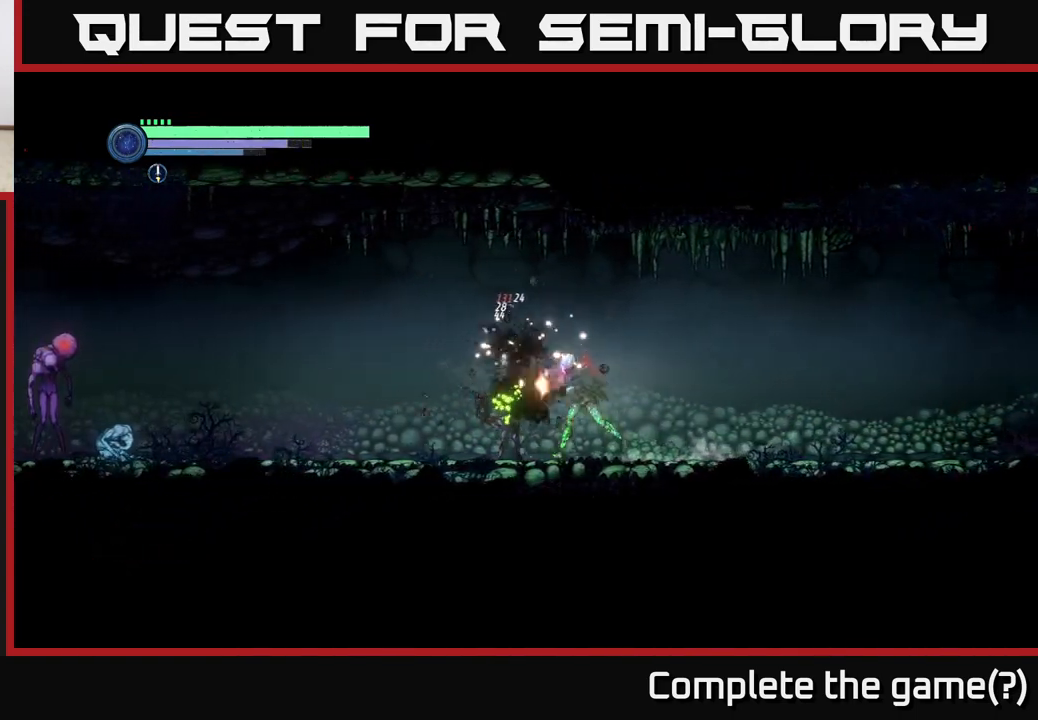
{"buttons": [], "left_stick": "left", "right_stick": "center", "events": [[33, "X", "down"], [150, "X", "up"]]}
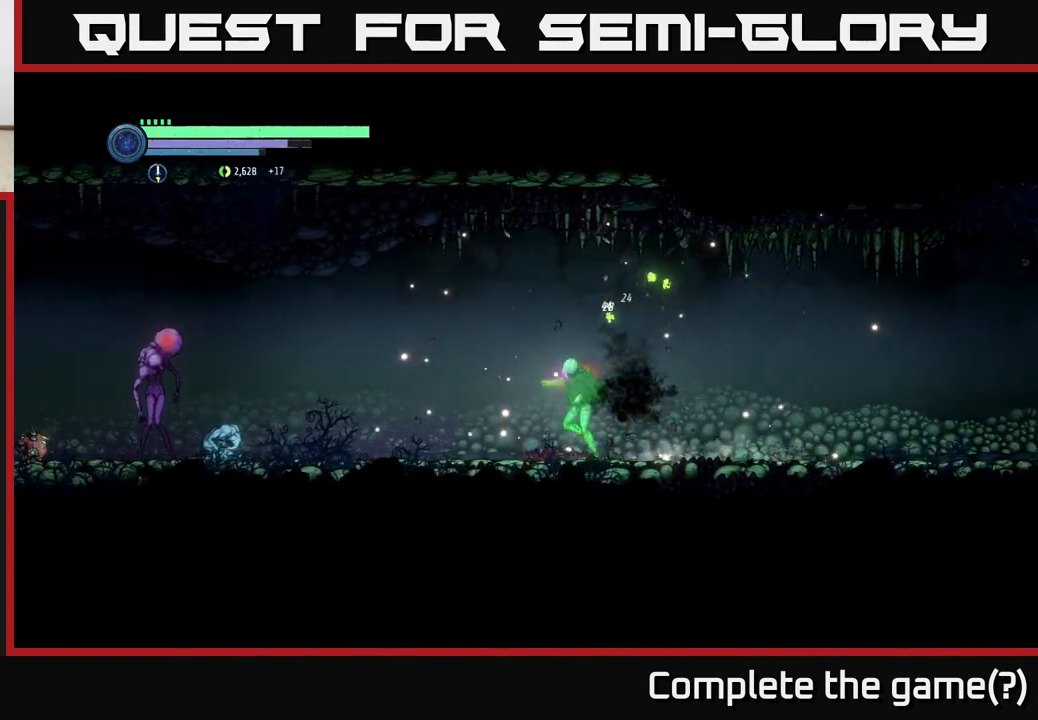
{"buttons": ["L2"], "left_stick": "left", "right_stick": "center", "events": [[33, "X", "down"], [83, "X", "up"], [117, "L2", "down"], [217, "Y", "down"], [283, "Y", "up"]]}
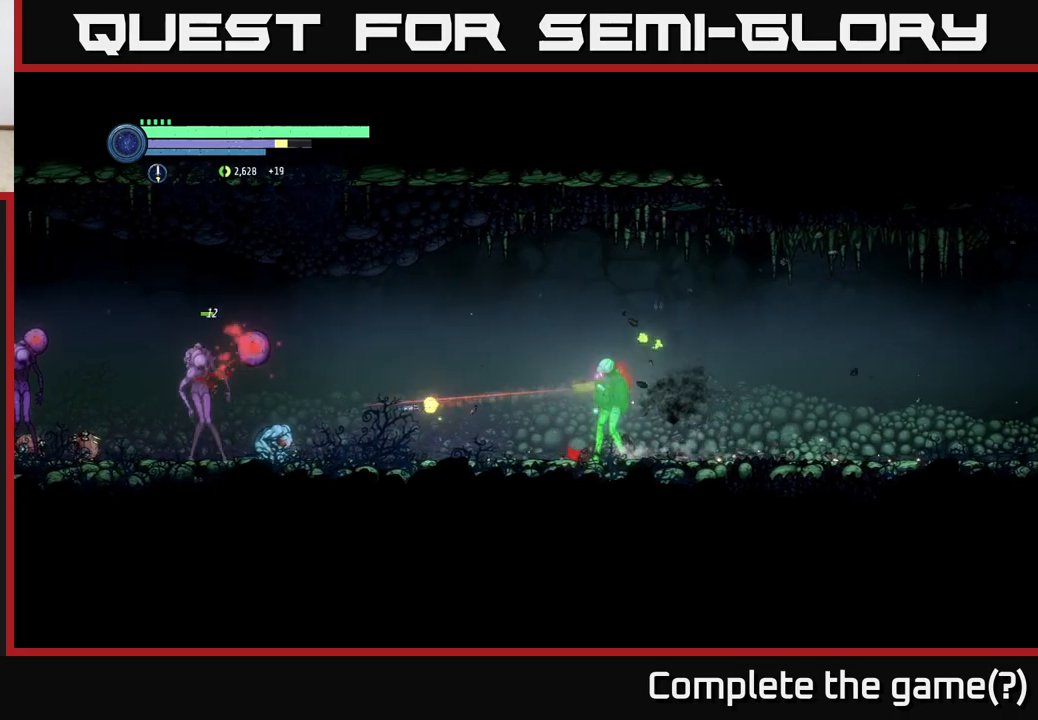
{"buttons": ["A"], "left_stick": "left", "right_stick": "center", "events": [[67, "Y", "down"], [200, "Y", "up"], [283, "left_stick", "right"], [317, "A", "down"], [317, "L2", "up"], [467, "left_stick", "left"]]}
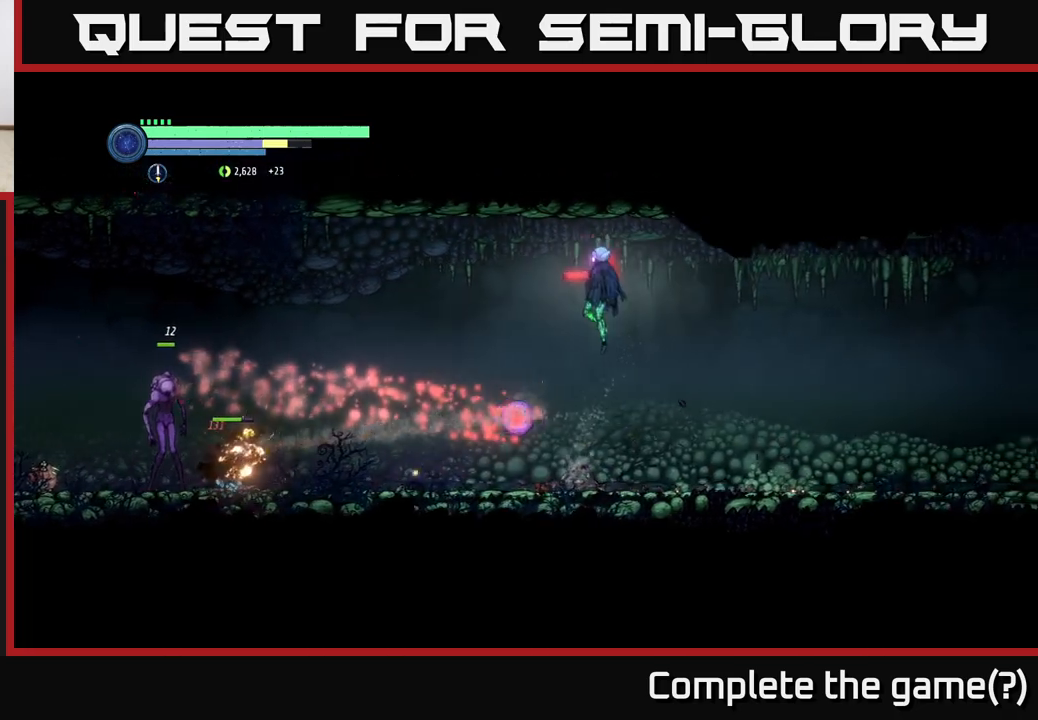
{"buttons": ["L2"], "left_stick": "left", "right_stick": "center", "events": [[67, "A", "up"], [483, "L2", "down"]]}
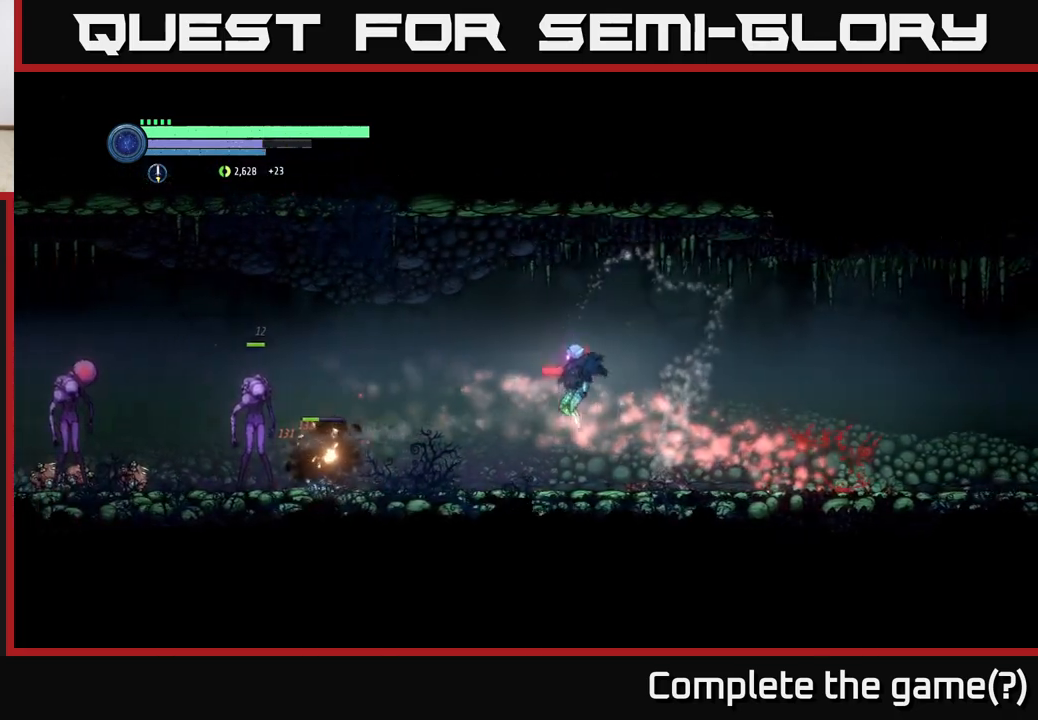
{"buttons": [], "left_stick": "left", "right_stick": "center", "events": [[100, "Y", "down"], [200, "Y", "up"], [250, "L2", "up"]]}
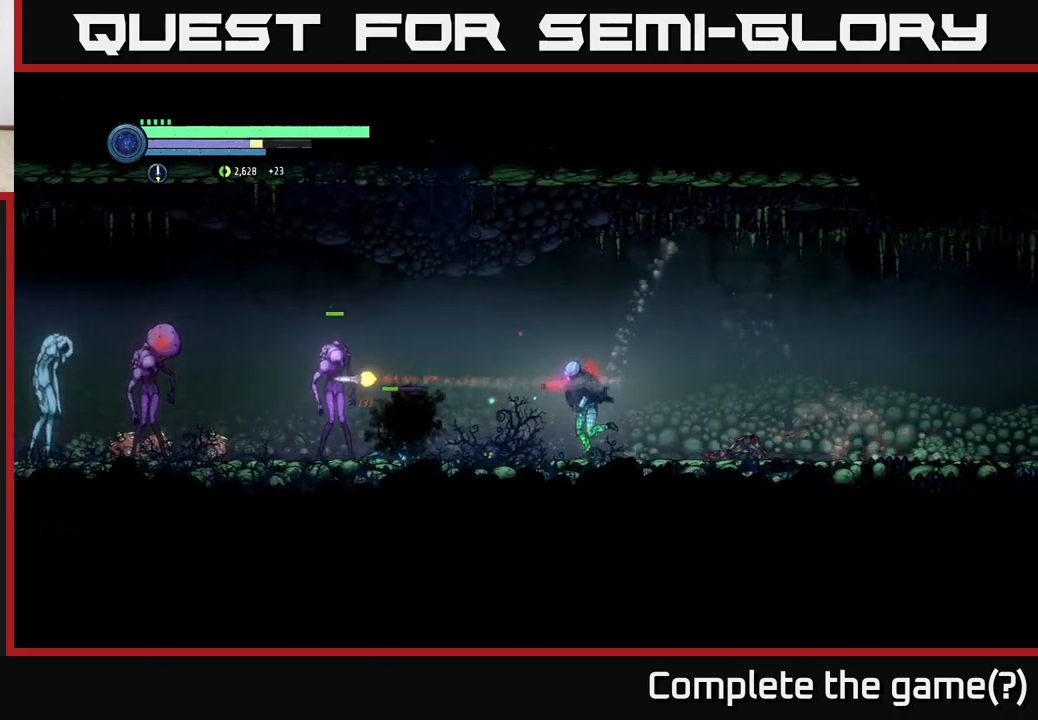
{"buttons": [], "left_stick": "left", "right_stick": "center", "events": [[300, "A", "down"], [417, "A", "up"]]}
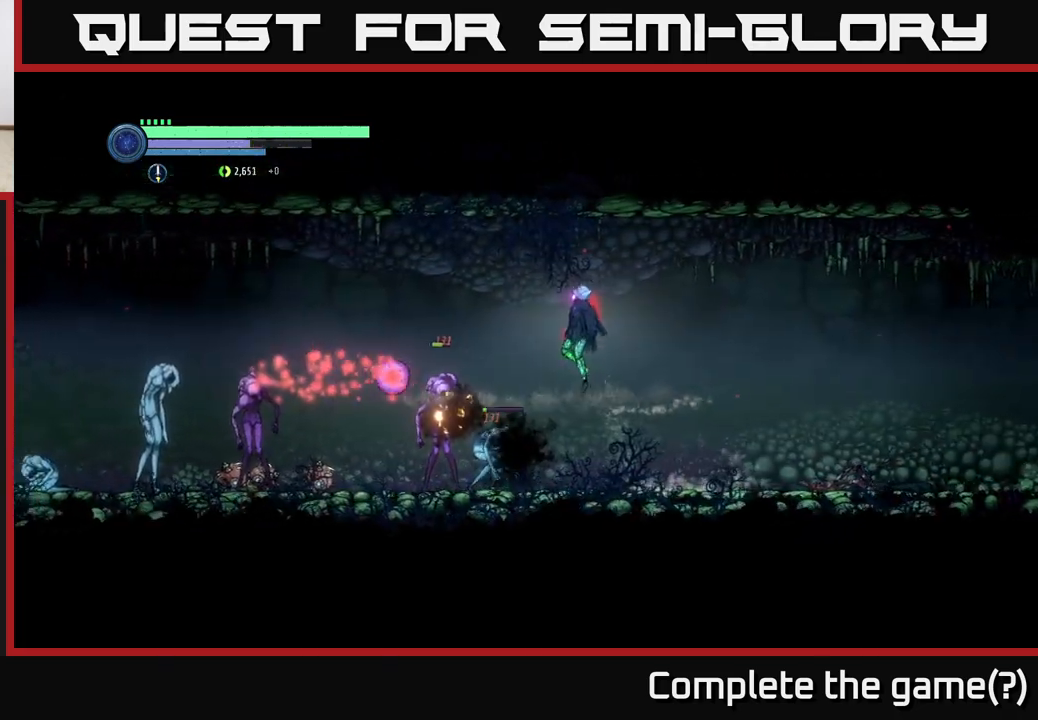
{"buttons": [], "left_stick": "left", "right_stick": "center", "events": [[100, "B", "down"], [183, "B", "up"]]}
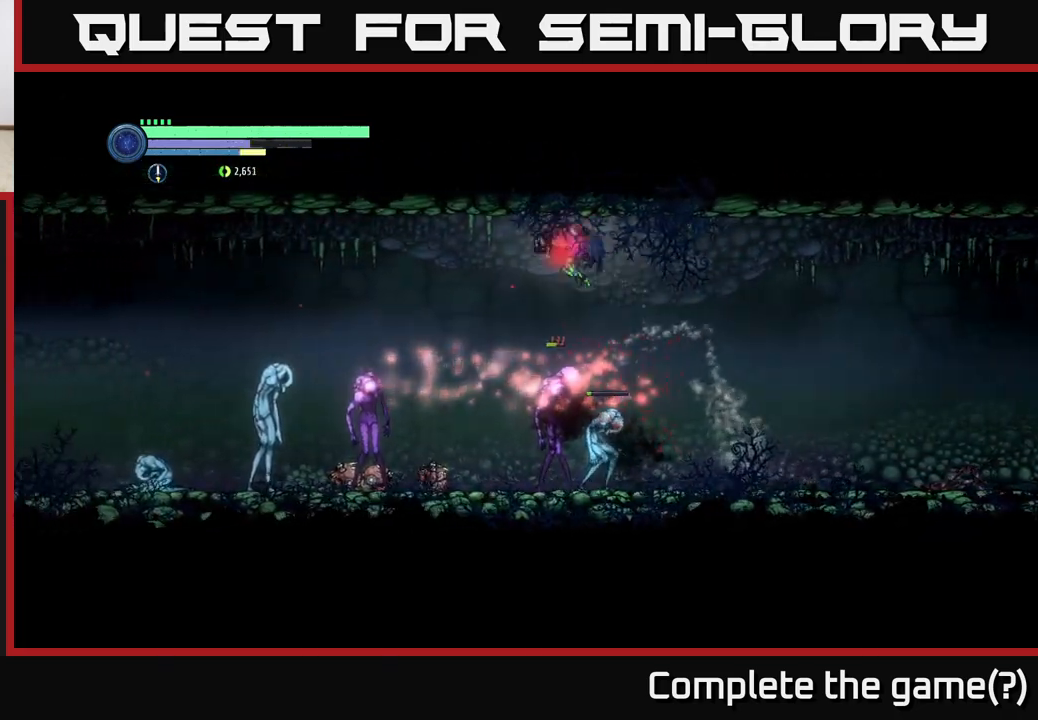
{"buttons": [], "left_stick": "right", "right_stick": "center", "events": [[100, "left_stick", "right"], [300, "left_stick", "left"], [483, "left_stick", "right"]]}
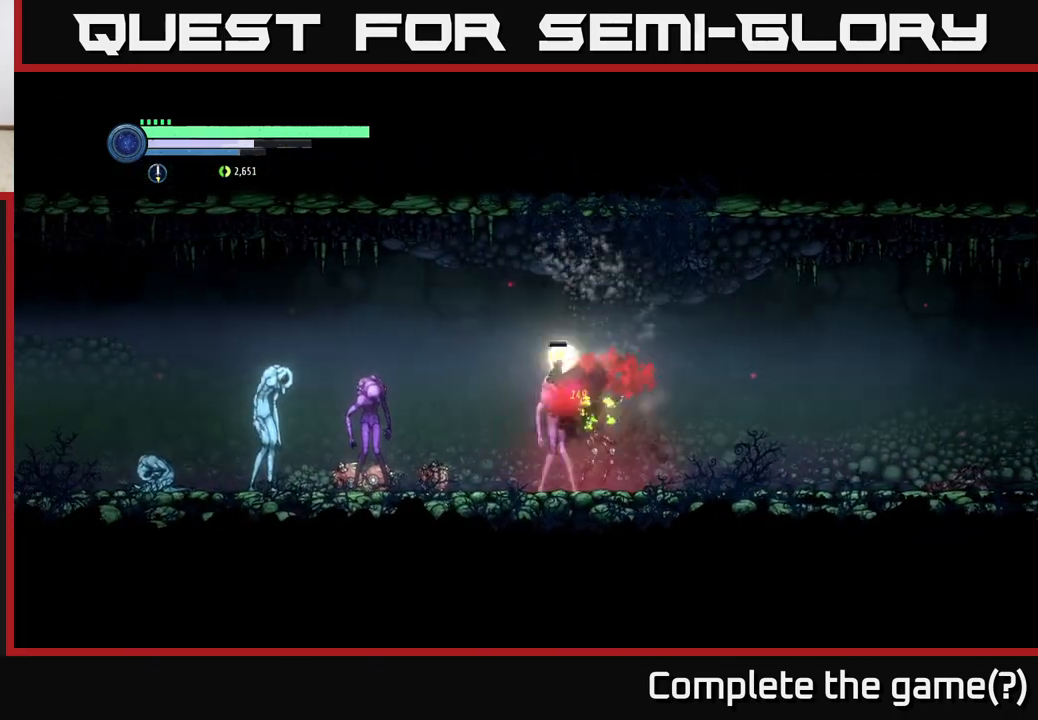
{"buttons": [], "left_stick": "left", "right_stick": "center", "events": [[100, "left_stick", "left"]]}
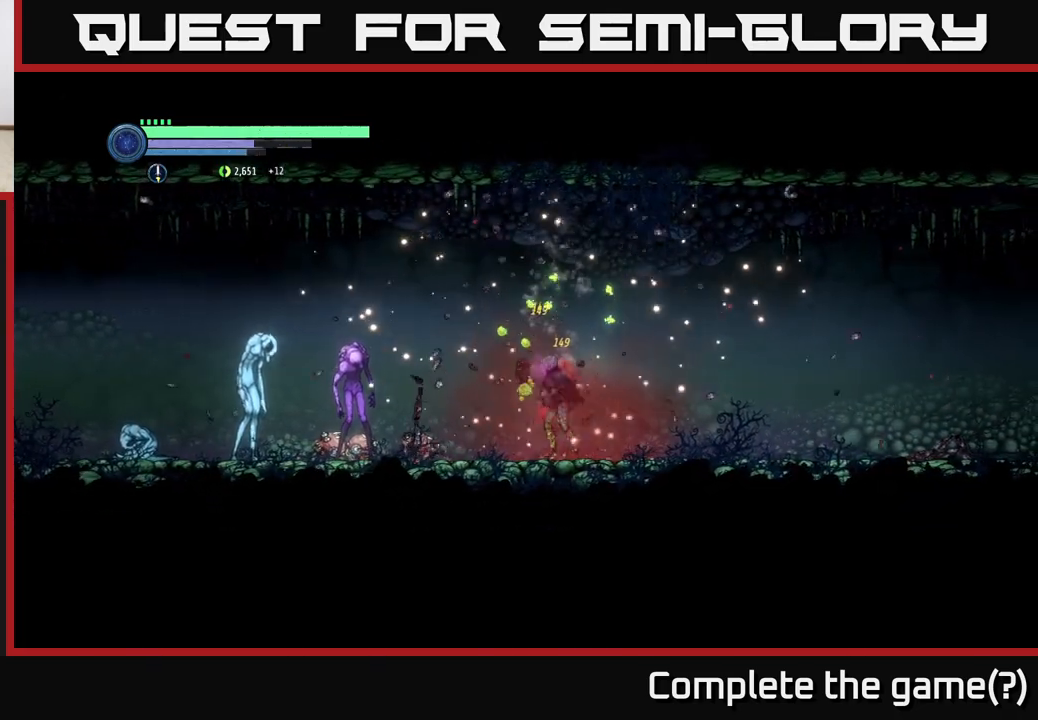
{"buttons": [], "left_stick": "center", "right_stick": "center", "events": [[67, "X", "down"], [133, "left_stick", "center"], [167, "X", "up"], [317, "X", "down"], [417, "X", "up"]]}
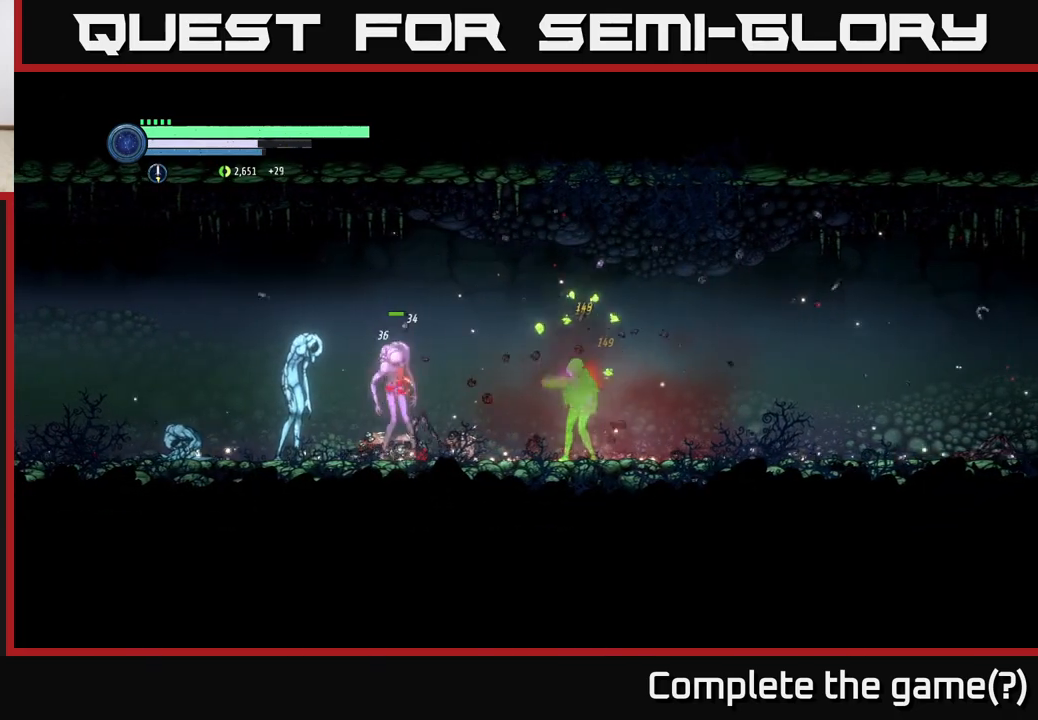
{"buttons": [], "left_stick": "left", "right_stick": "center", "events": [[33, "X", "down"], [183, "X", "up"], [250, "X", "down"], [317, "left_stick", "left"], [383, "X", "up"]]}
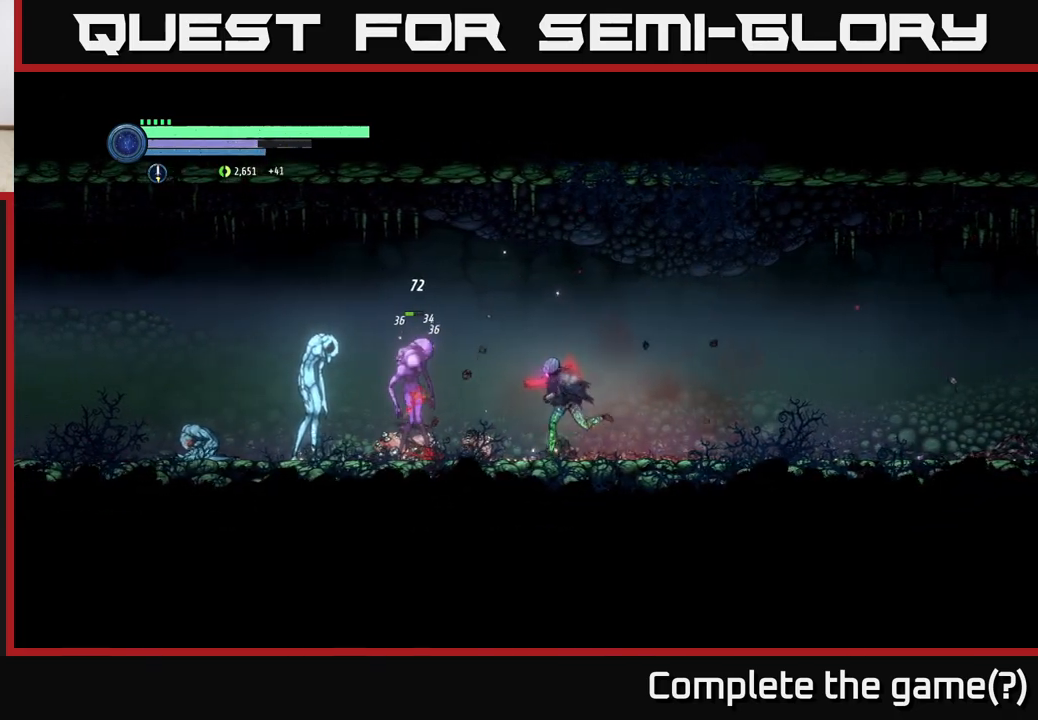
{"buttons": [], "left_stick": "center", "right_stick": "center", "events": [[300, "B", "down"], [350, "left_stick", "center"], [383, "B", "up"]]}
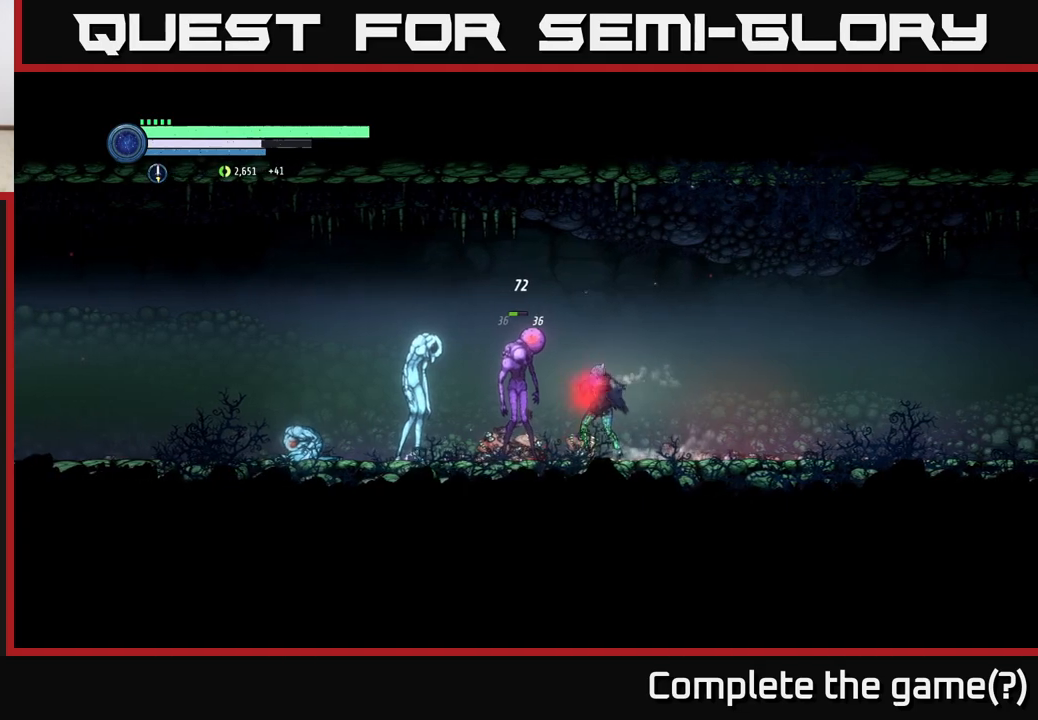
{"buttons": [], "left_stick": "center", "right_stick": "center", "events": [[383, "X", "down"], [500, "X", "up"]]}
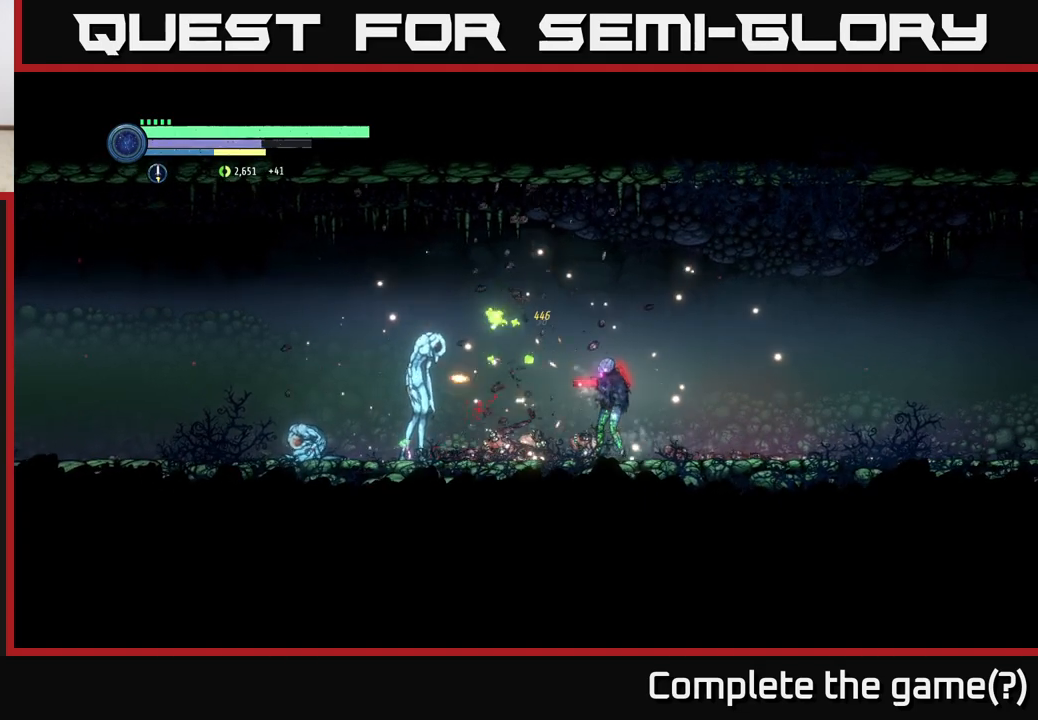
{"buttons": [], "left_stick": "left", "right_stick": "center", "events": [[133, "X", "down"], [267, "X", "up"], [267, "left_stick", "left"], [367, "X", "down"], [500, "X", "up"]]}
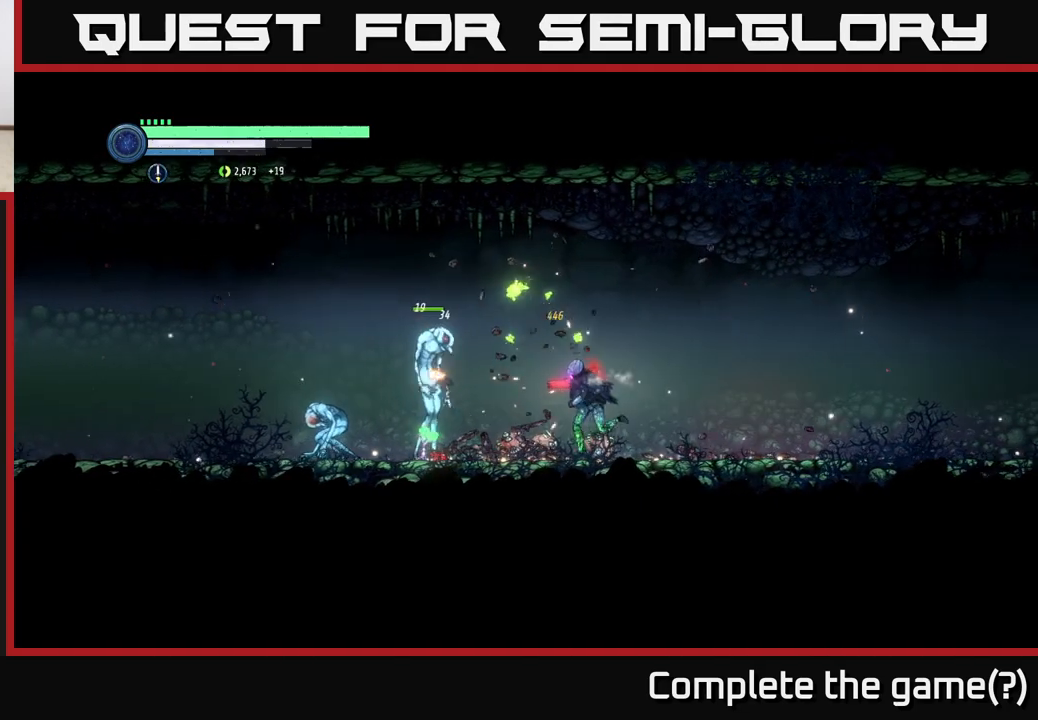
{"buttons": [], "left_stick": "left", "right_stick": "center", "events": [[100, "X", "down"], [250, "X", "up"], [400, "B", "down"], [483, "B", "up"]]}
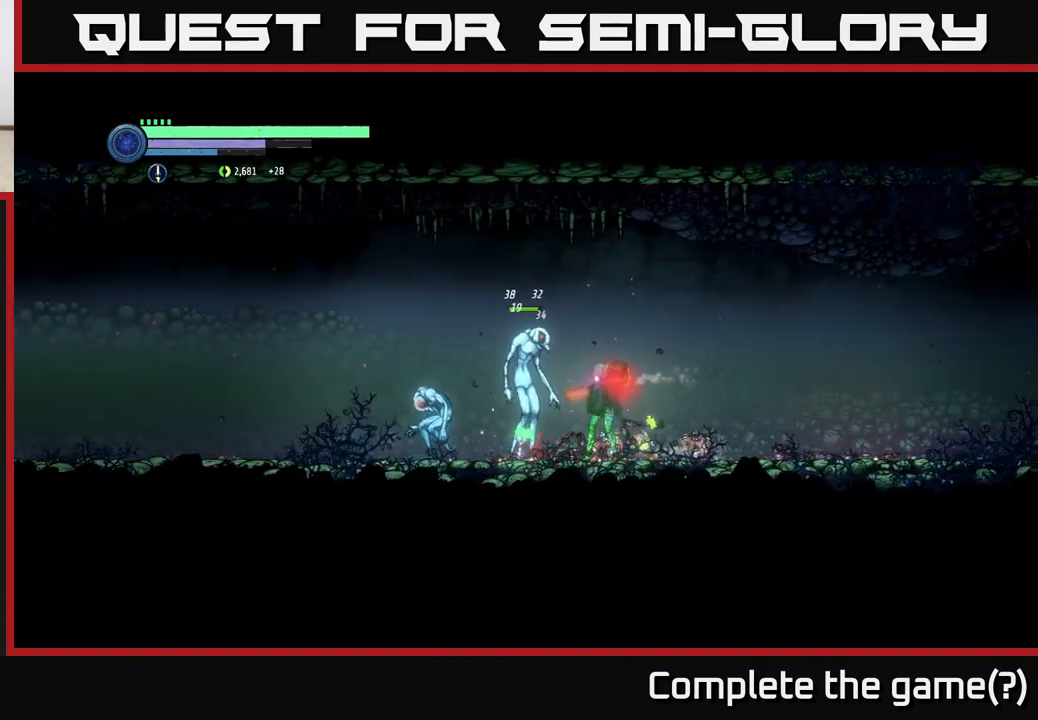
{"buttons": ["X"], "left_stick": "center", "right_stick": "center", "events": [[33, "left_stick", "center"], [400, "X", "down"]]}
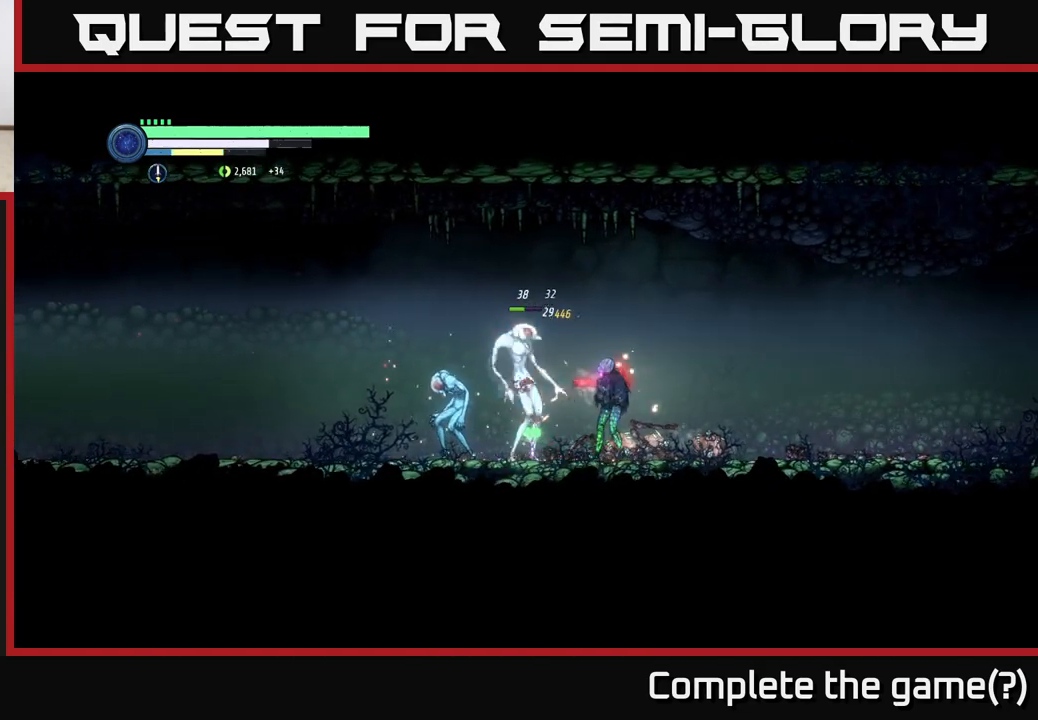
{"buttons": [], "left_stick": "center", "right_stick": "center", "events": [[17, "X", "up"], [150, "X", "down"], [267, "X", "up"], [400, "B", "down"], [483, "B", "up"]]}
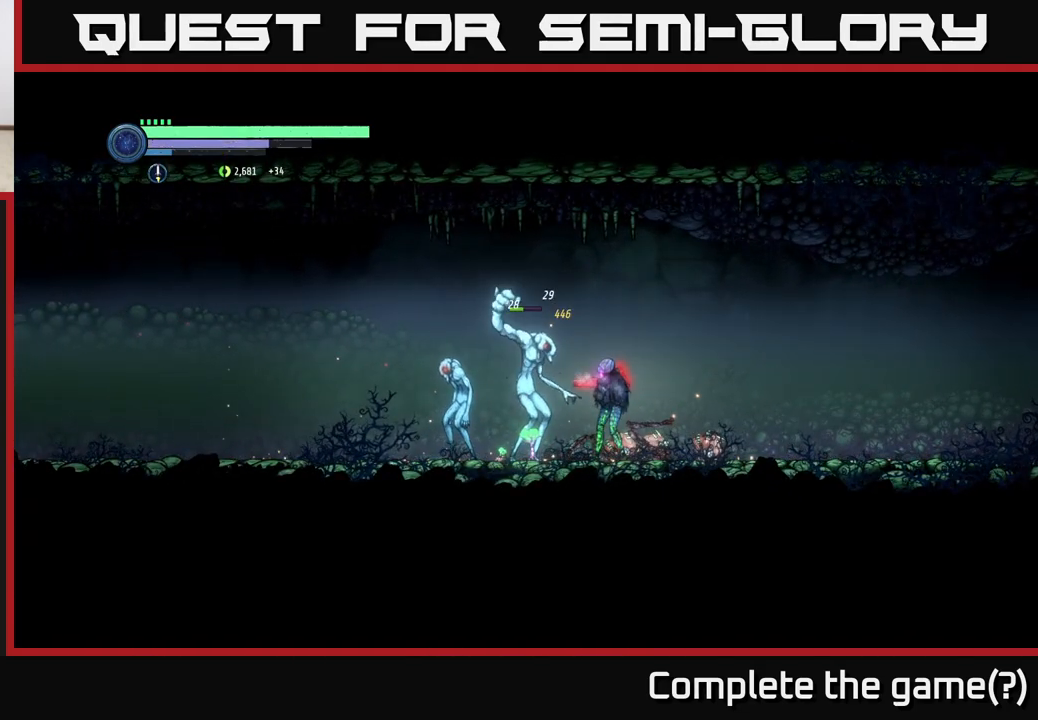
{"buttons": [], "left_stick": "center", "right_stick": "center", "events": [[317, "B", "down"], [417, "B", "up"]]}